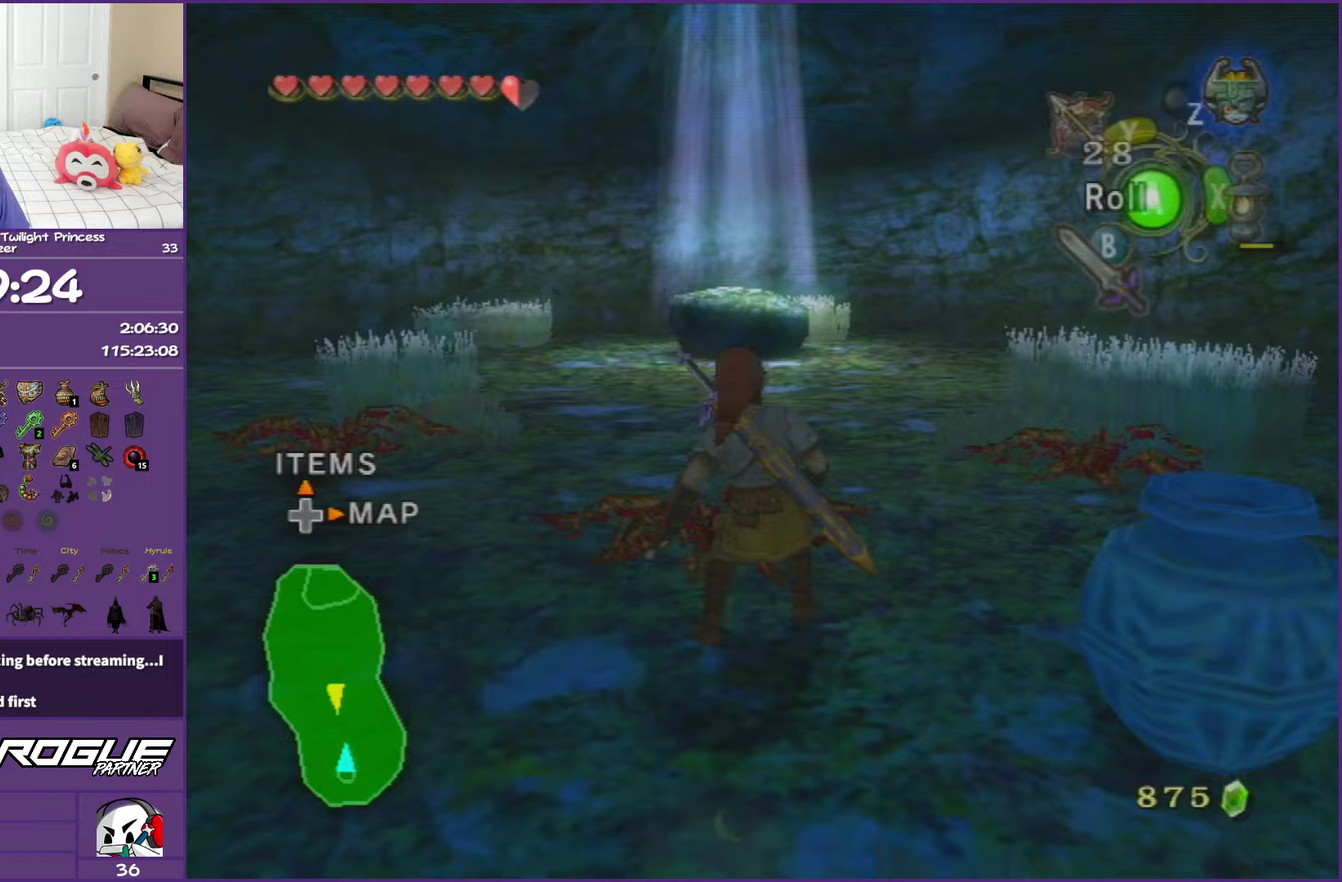
Gameplay with a controller (Nintendo layout); each line is a JSON object with the inputs held at the frame after it. "events" lists button and stick changes between this image and that frame as [ms after this image, input, new state], when the widget could be followed in between. This overlay highlights the sticks when they move; stick clicks (L3 R3) are not distinguishable. Not read: L3 R3.
{"buttons": [], "left_stick": "up", "right_stick": "center", "events": [[50, "A", "down"], [167, "A", "up"]]}
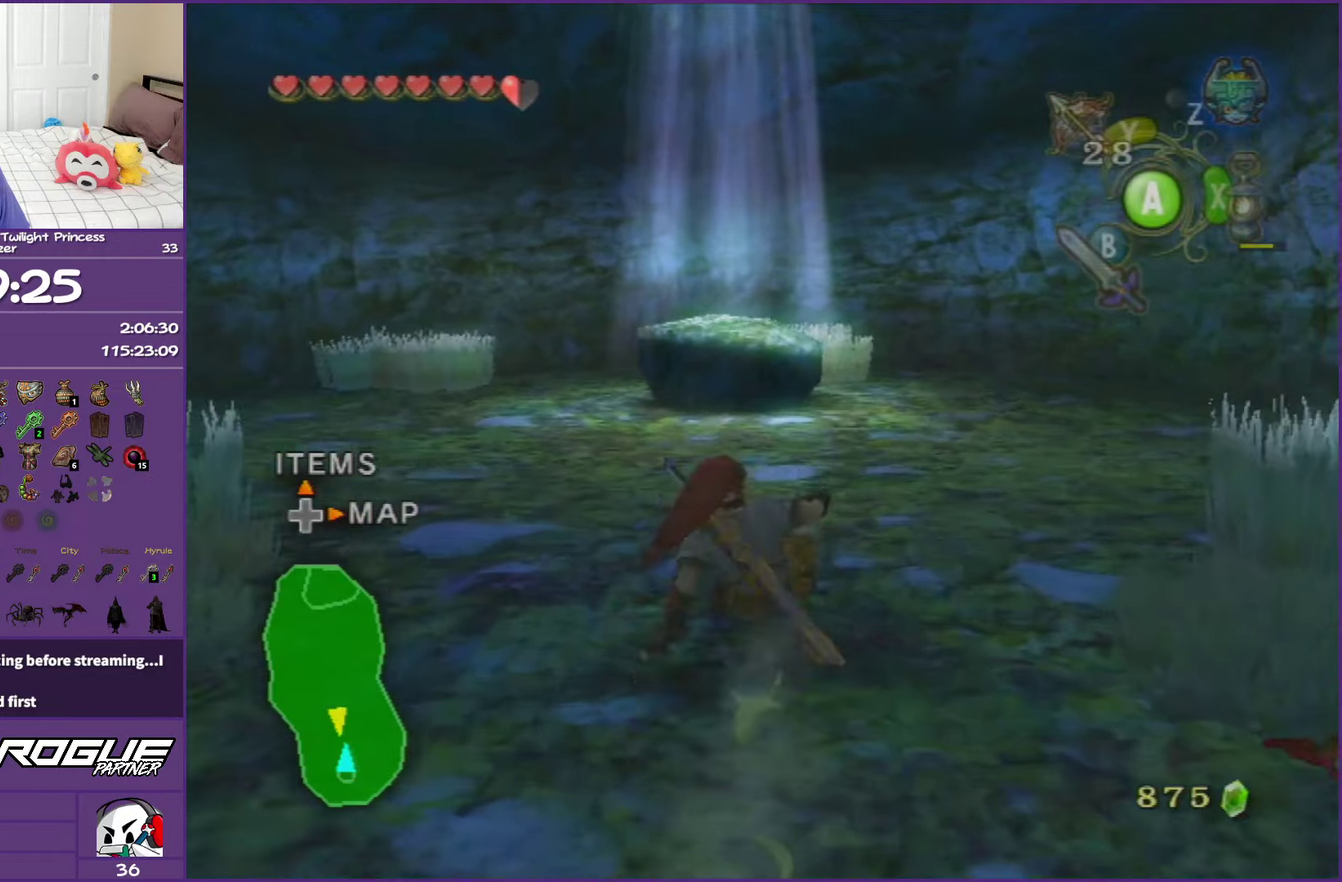
{"buttons": [], "left_stick": "up", "right_stick": "center", "events": [[167, "B", "down"], [300, "B", "up"]]}
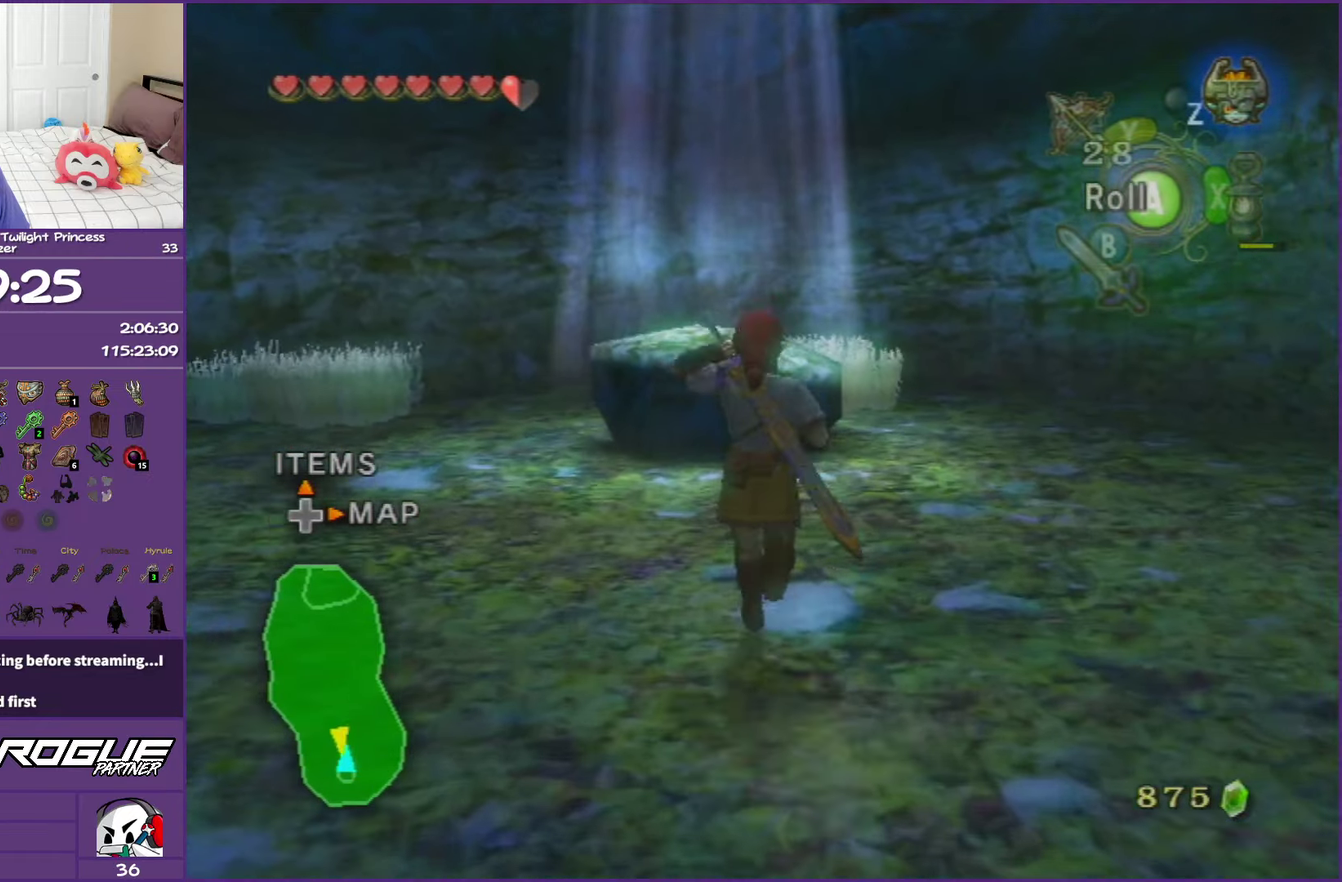
{"buttons": ["L1"], "left_stick": "up", "right_stick": "center", "events": [[300, "L1", "down"], [383, "A", "down"], [483, "A", "up"]]}
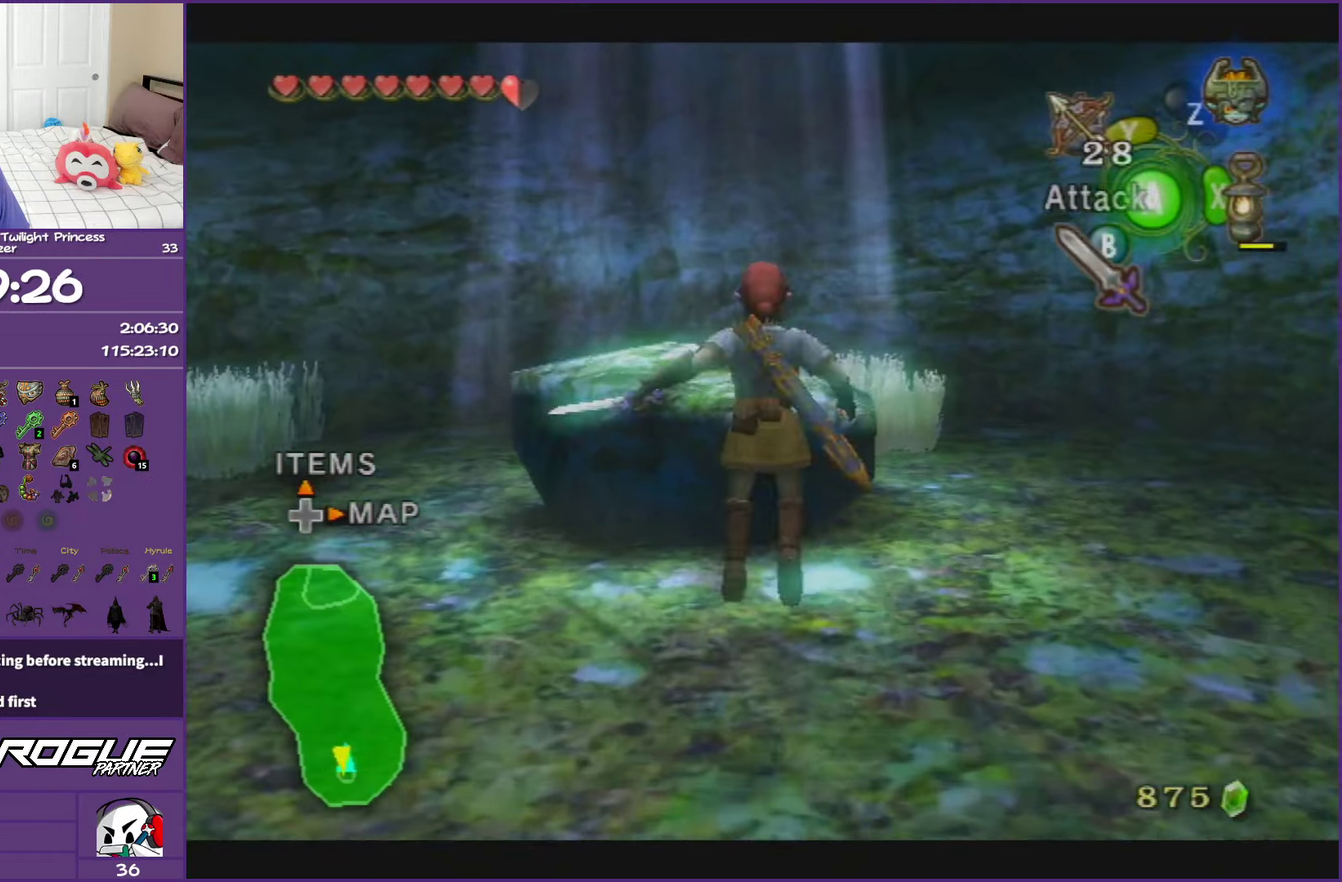
{"buttons": [], "left_stick": "up", "right_stick": "center", "events": [[150, "L1", "up"]]}
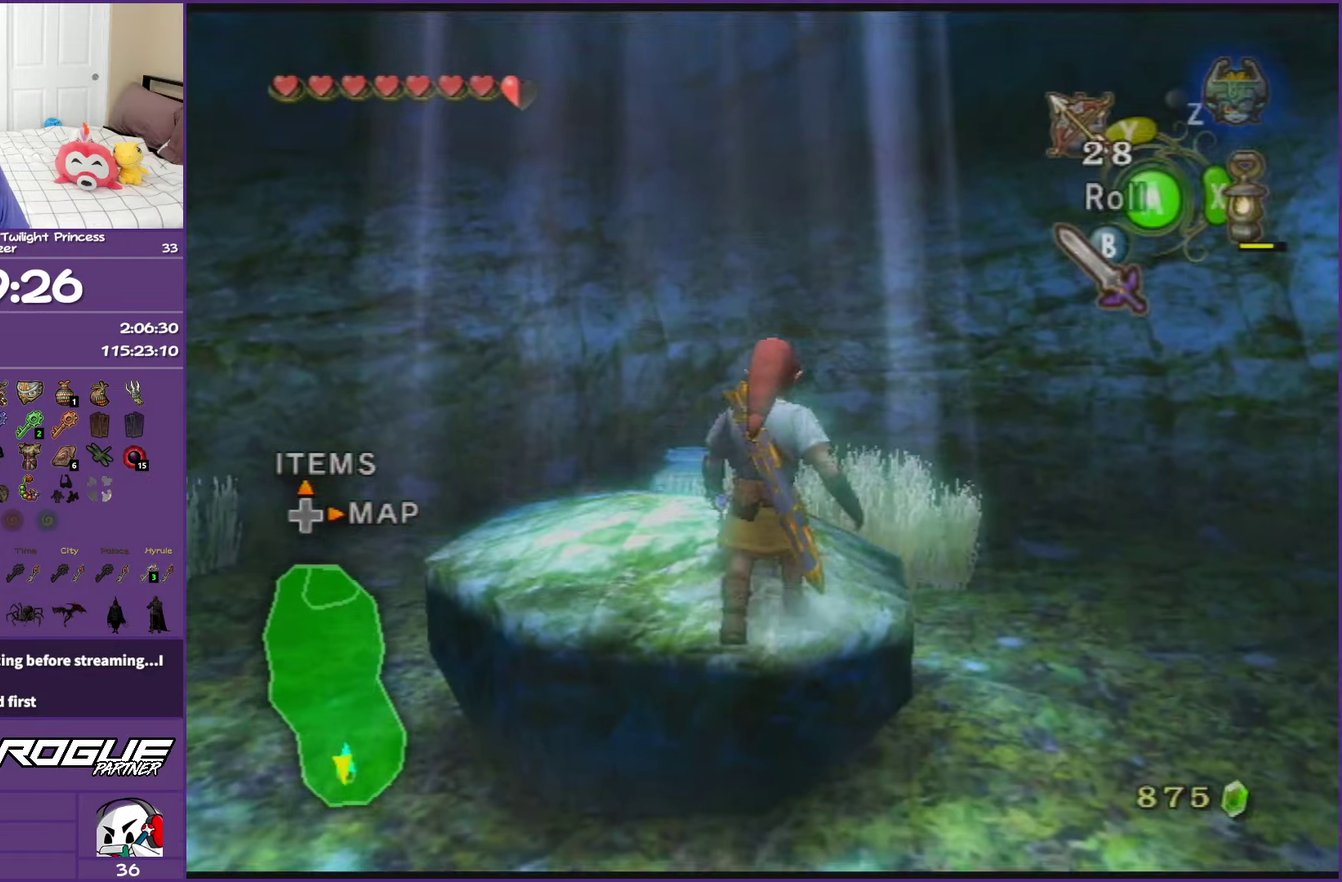
{"buttons": [], "left_stick": "up", "right_stick": "center", "events": []}
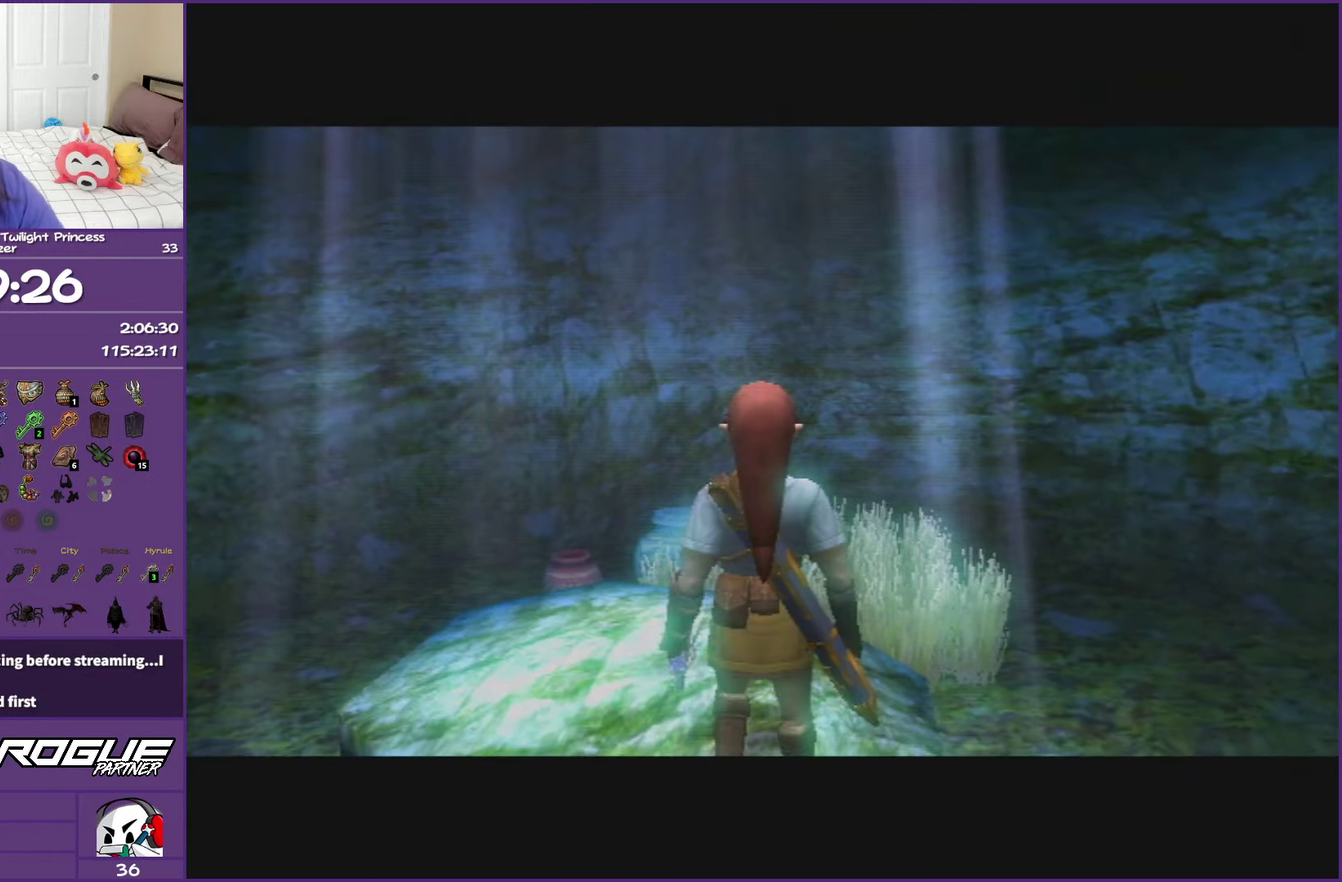
{"buttons": [], "left_stick": "center", "right_stick": "center", "events": [[400, "left_stick", "center"]]}